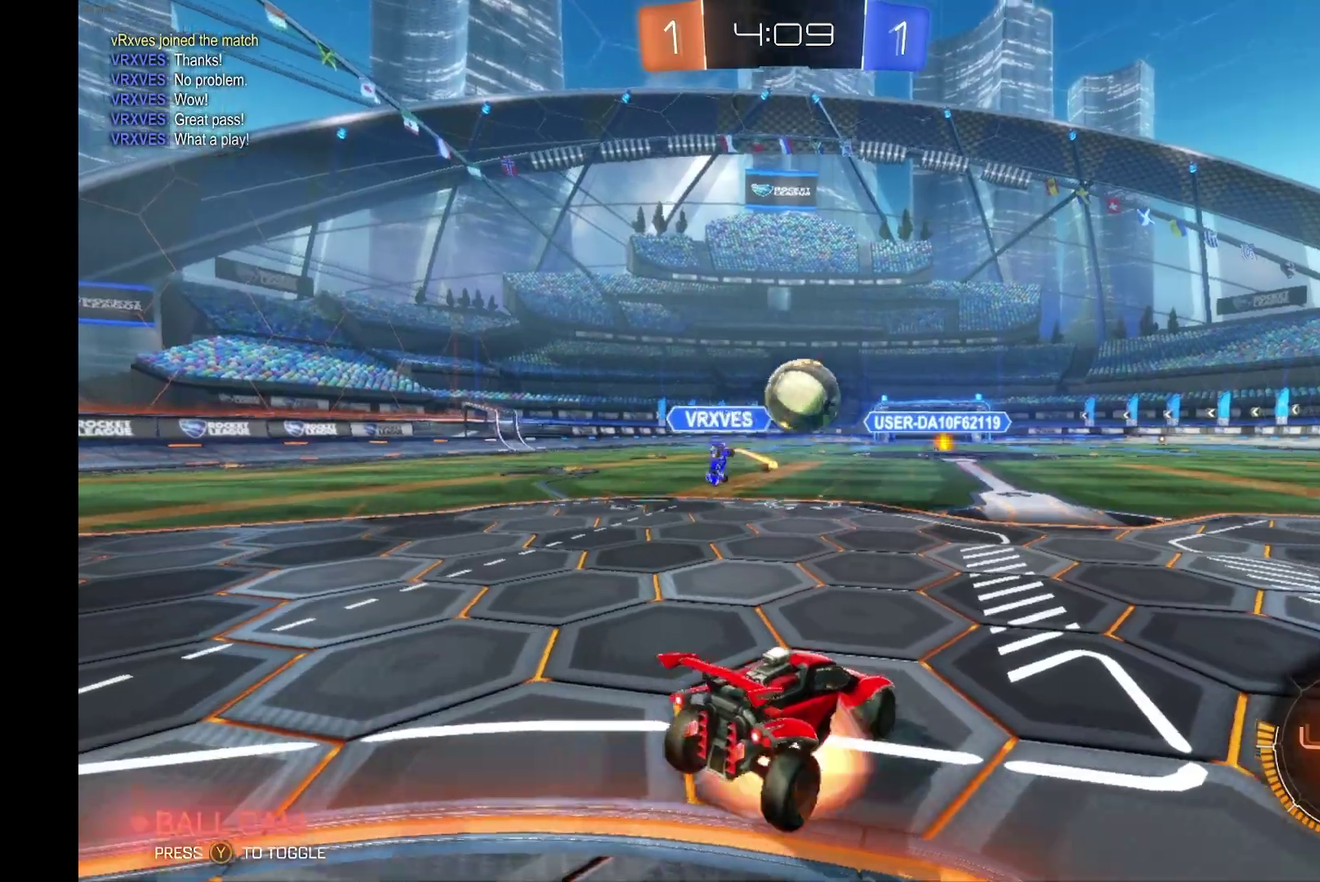
Gameplay with a controller (Xbox layout); each line is a JSON object with the inputs held at the frame after it. "events" lists button and stick changes between this image and that frame as [ms after this image, input, new state], when the widget could be followed in between. Not read: L3 R3.
{"buttons": ["A", "R1", "R2"], "left_stick": "up-right", "events": [[100, "R1", "down"], [167, "A", "up"], [267, "A", "down"], [267, "left_stick", "right"], [467, "left_stick", "up-right"]]}
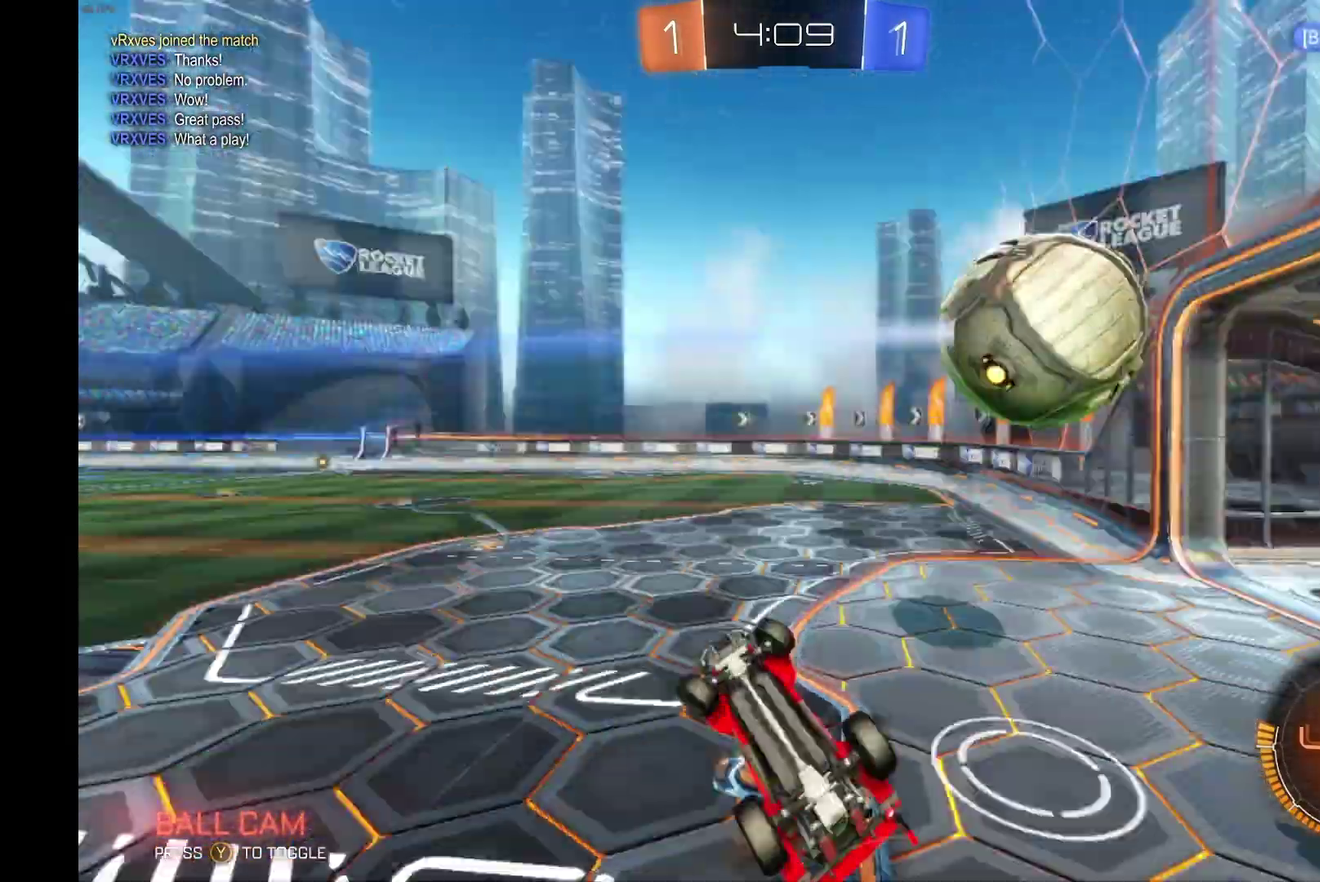
{"buttons": ["R2"], "left_stick": "up-right", "events": [[33, "A", "up"], [333, "R1", "up"]]}
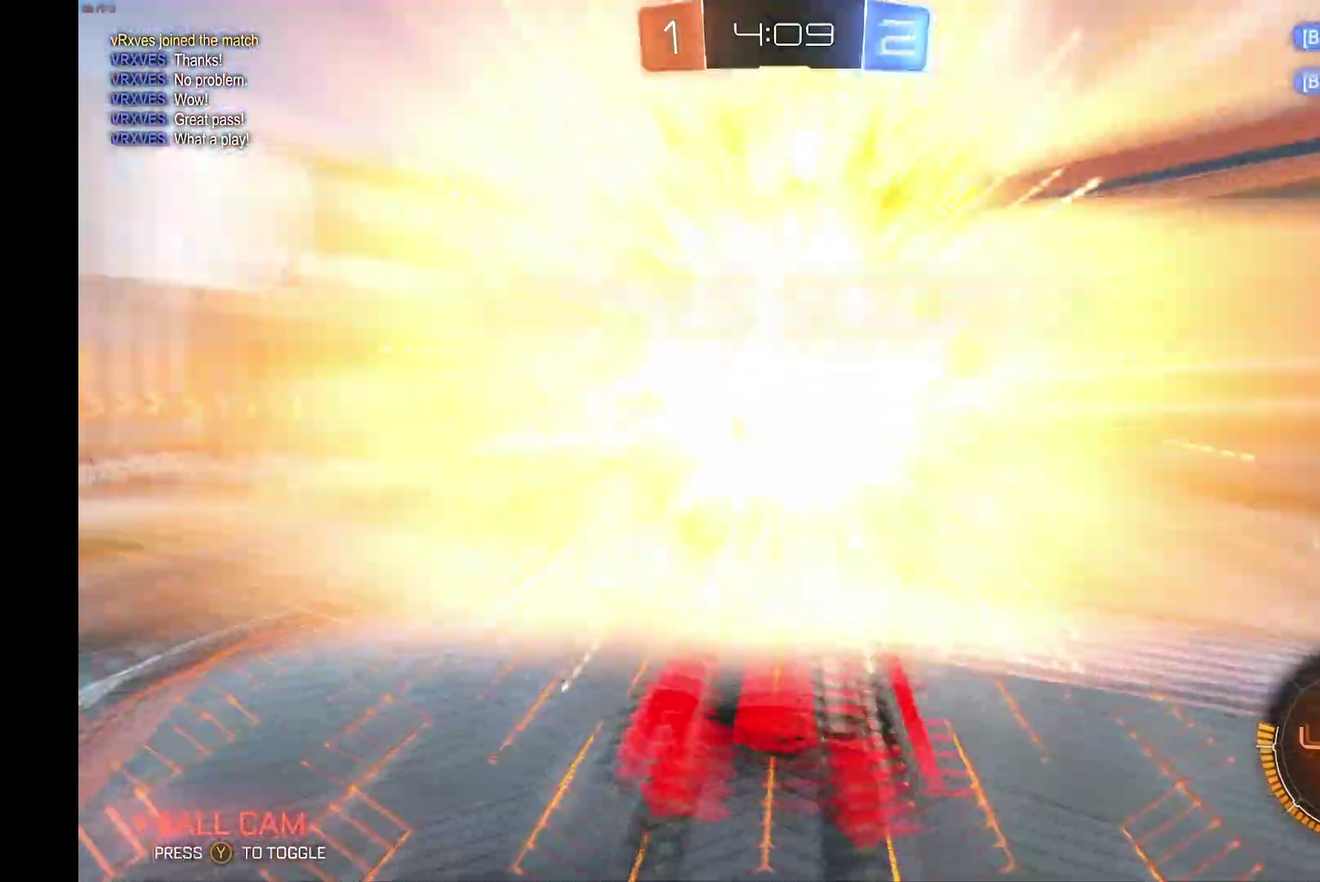
{"buttons": ["R2"], "left_stick": "center", "events": [[67, "left_stick", "center"]]}
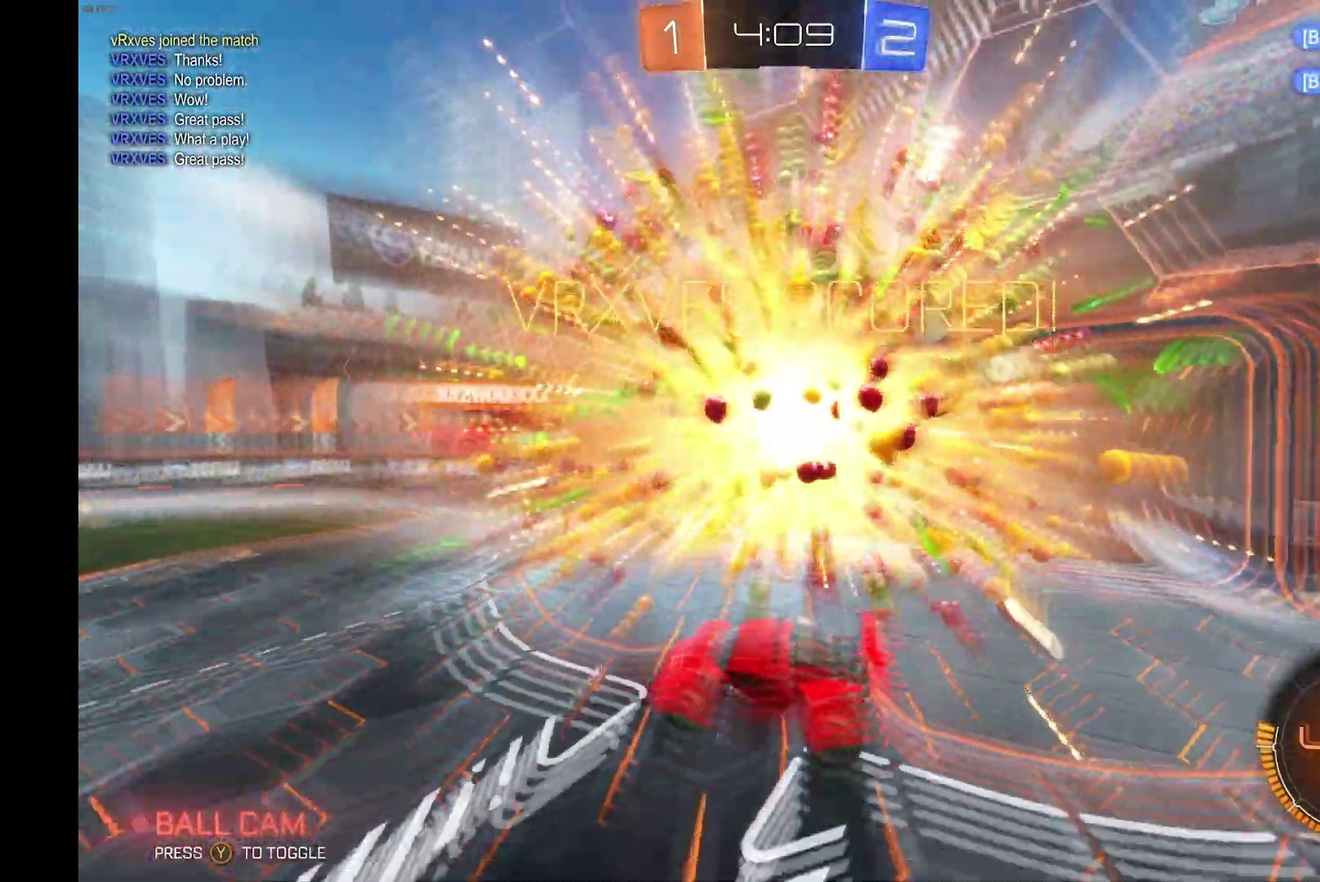
{"buttons": ["R2"], "left_stick": "left", "events": [[500, "left_stick", "left"]]}
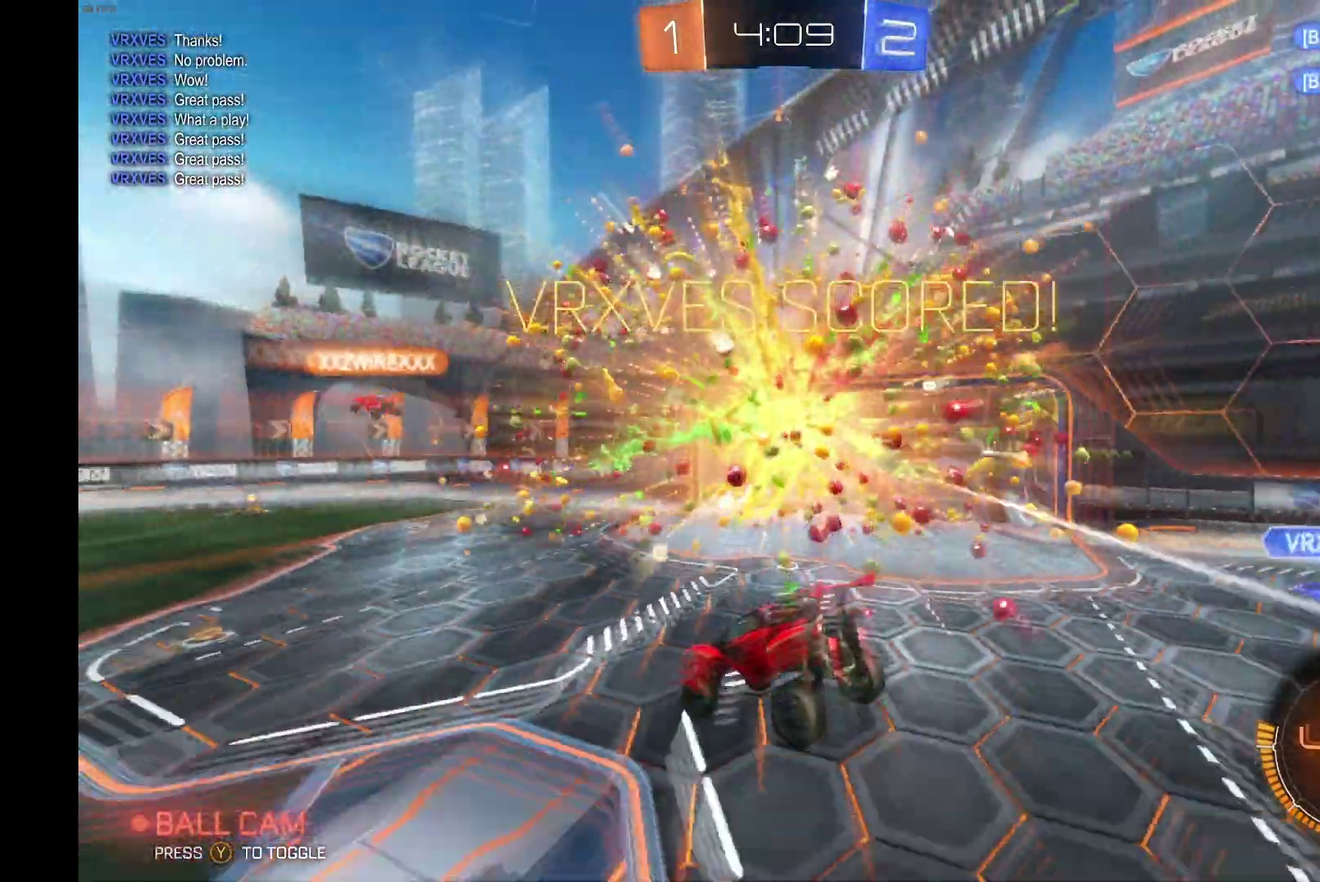
{"buttons": ["R2"], "left_stick": "left", "events": [[133, "left_stick", "down-left"], [400, "left_stick", "left"]]}
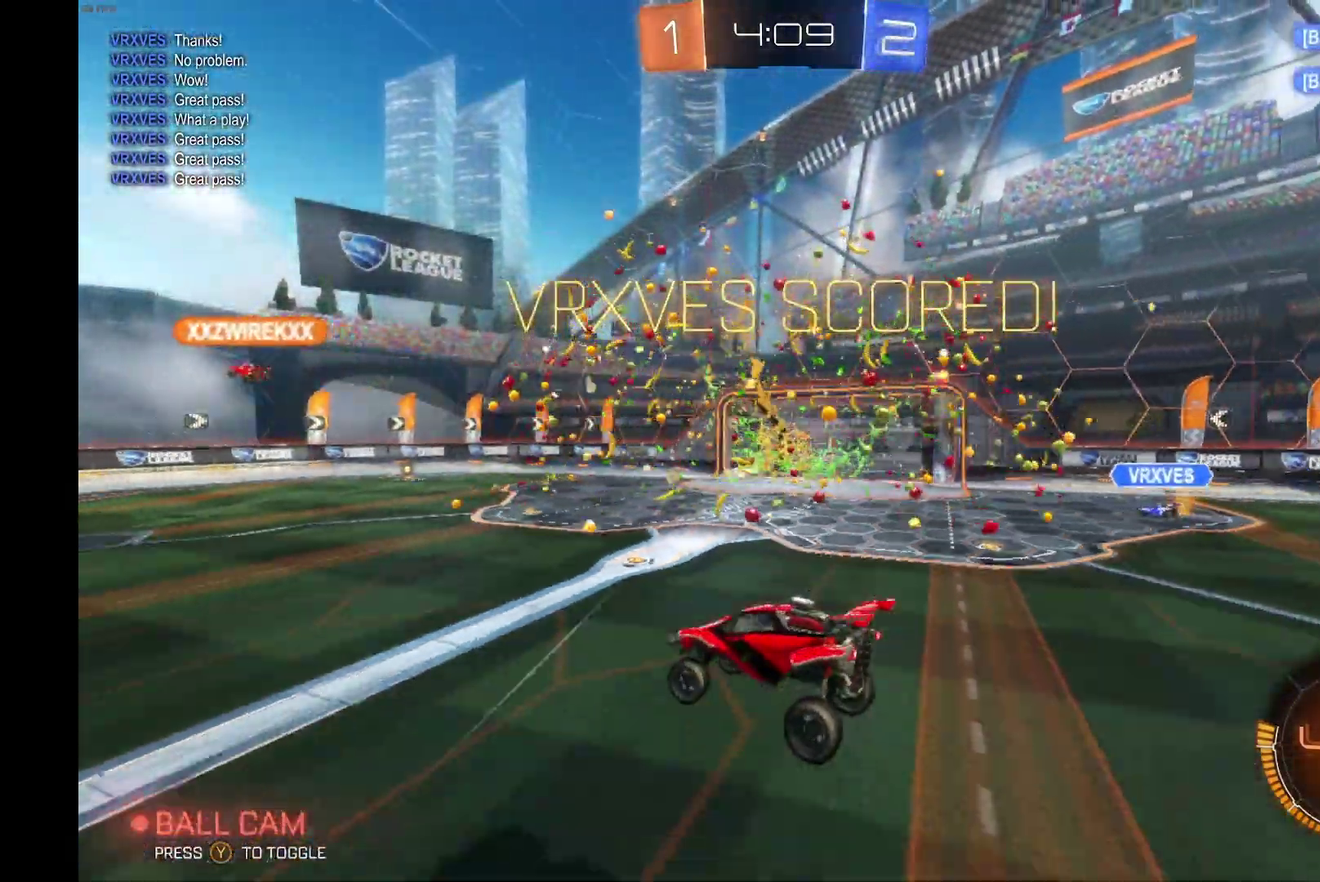
{"buttons": ["A", "R2"], "left_stick": "down-left", "events": [[267, "left_stick", "down-left"], [467, "A", "down"]]}
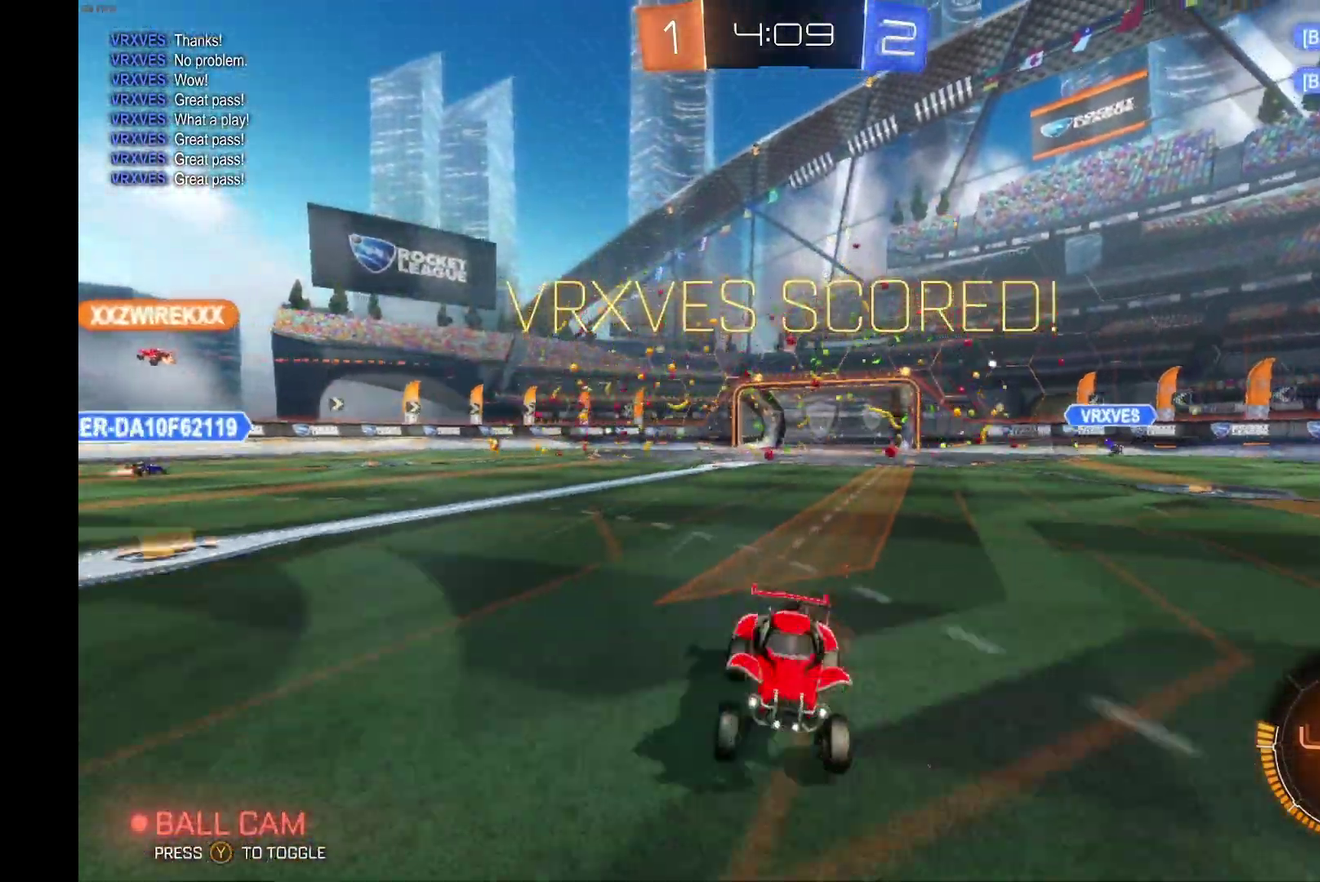
{"buttons": ["R2"], "left_stick": "down-left", "events": [[167, "A", "up"]]}
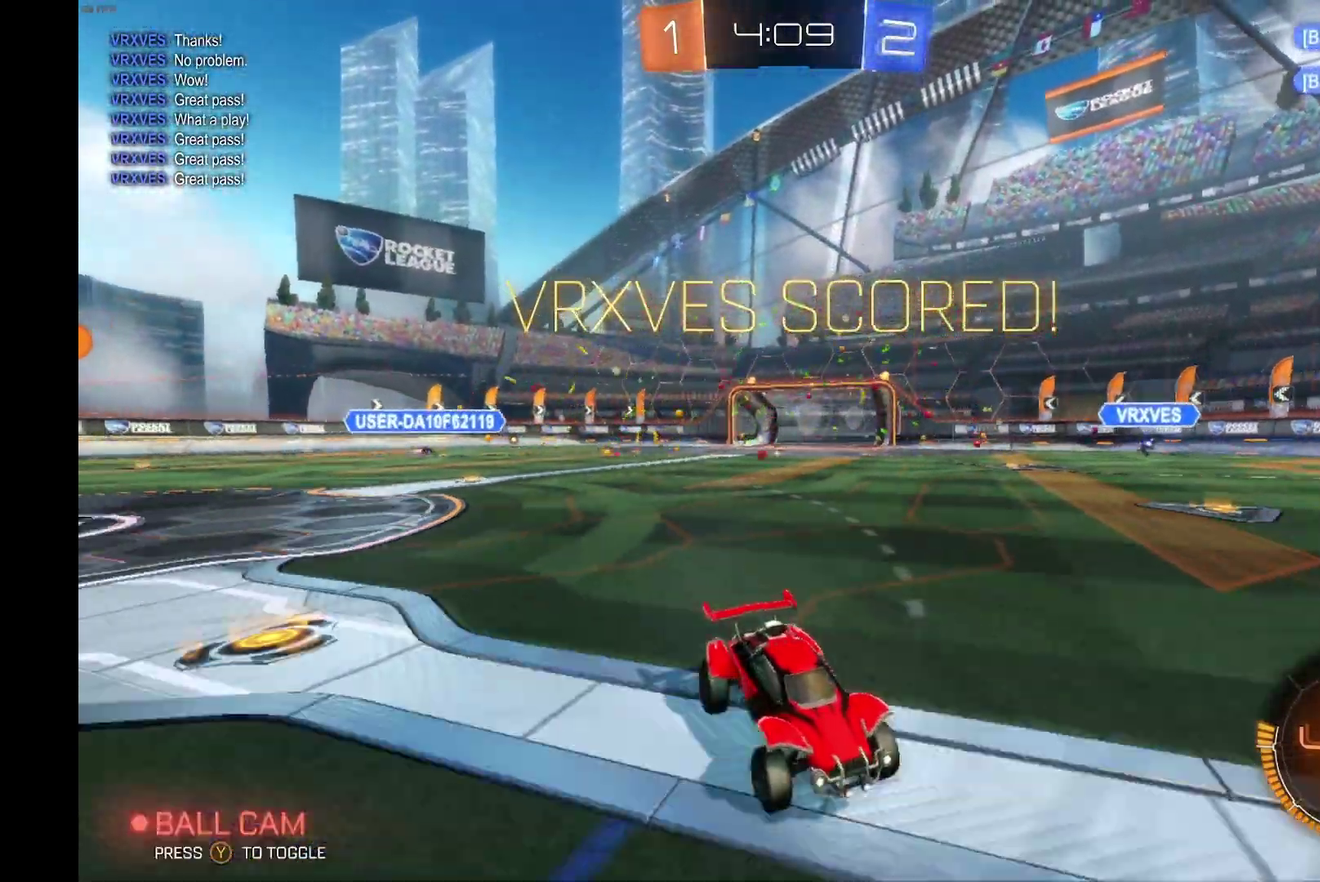
{"buttons": [], "left_stick": "down-left", "events": [[33, "A", "down"], [167, "A", "up"], [167, "R2", "up"]]}
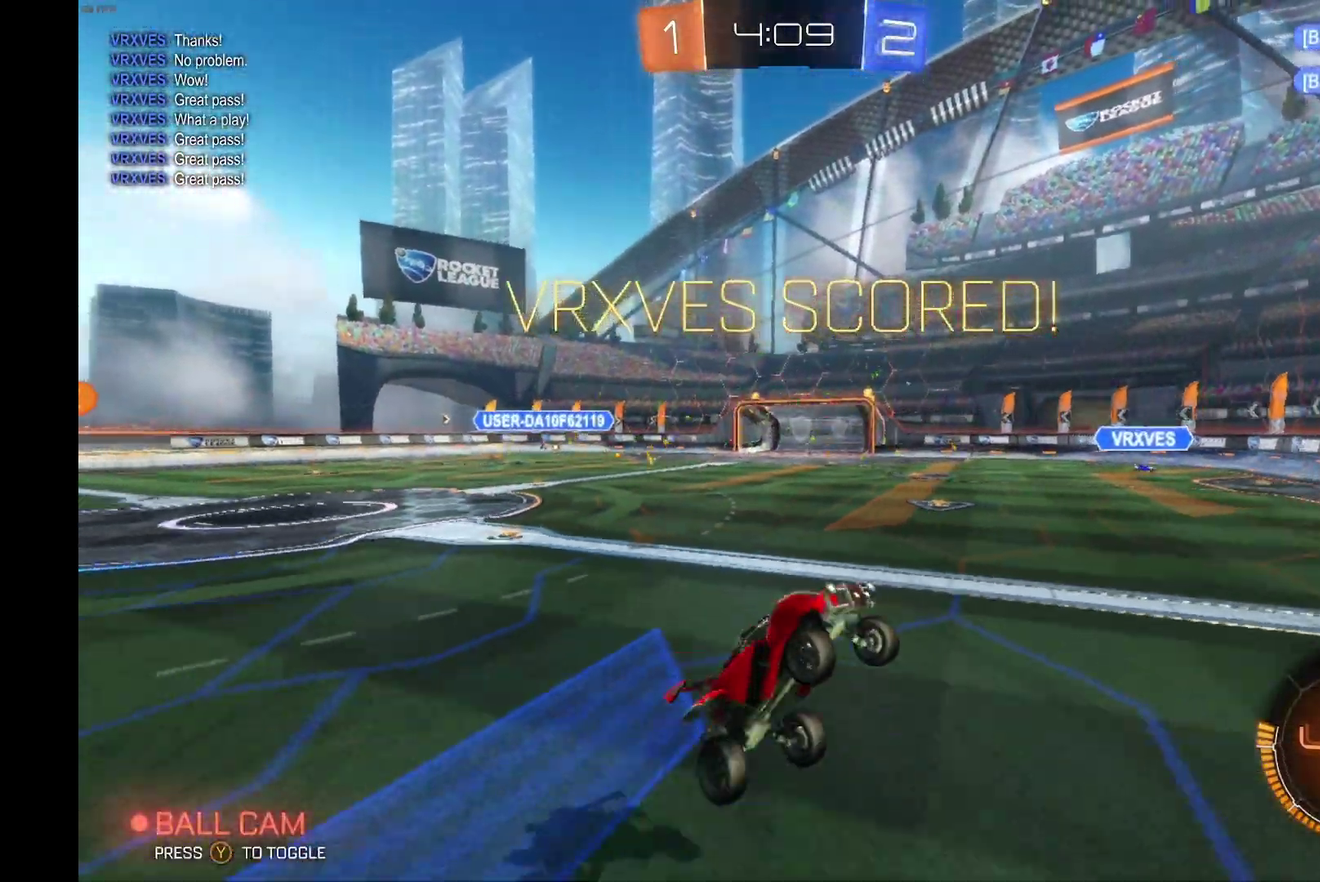
{"buttons": [], "left_stick": "center", "events": [[367, "left_stick", "center"]]}
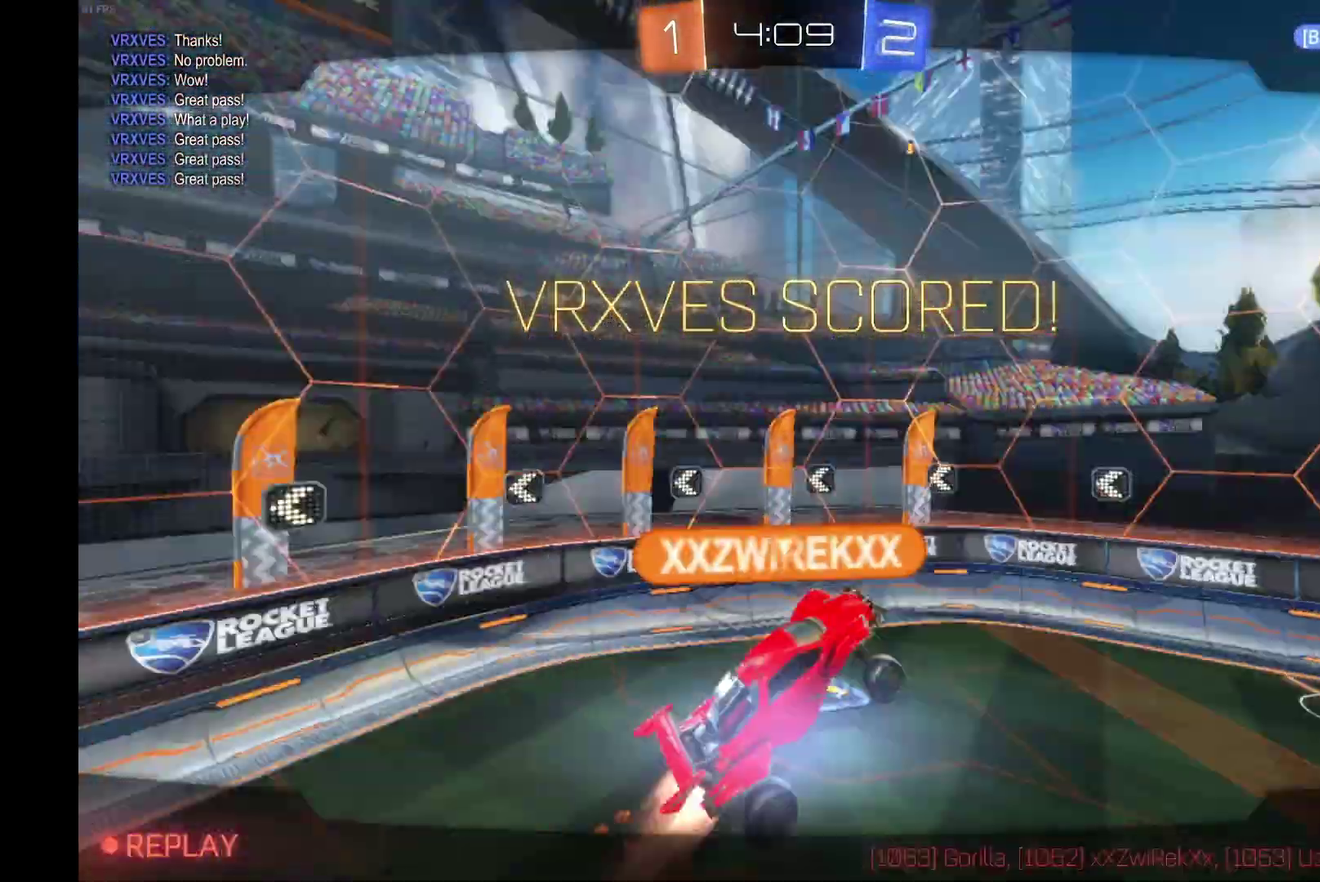
{"buttons": ["A"], "left_stick": "center", "events": [[467, "A", "down"]]}
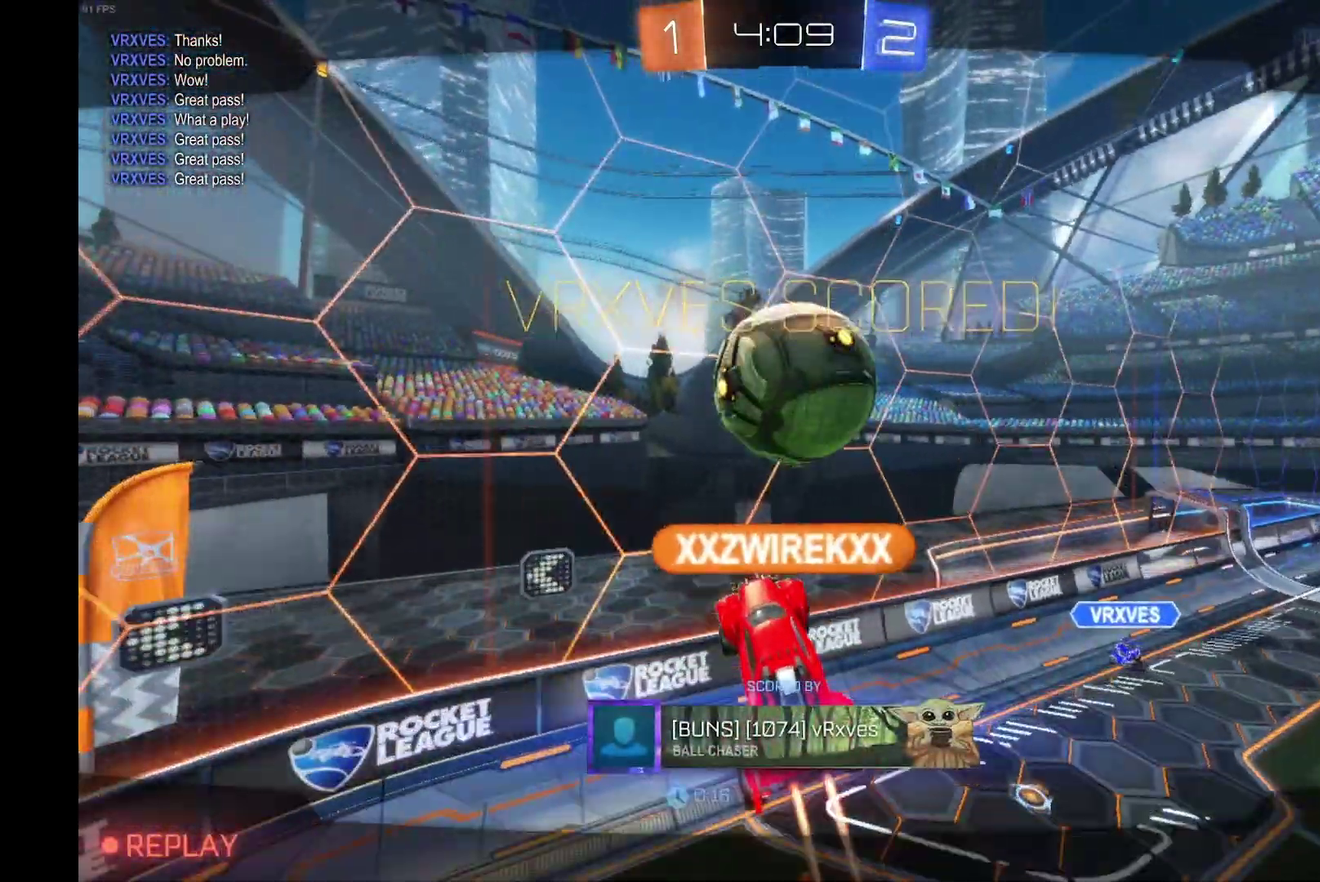
{"buttons": [], "left_stick": "center", "events": [[33, "A", "up"]]}
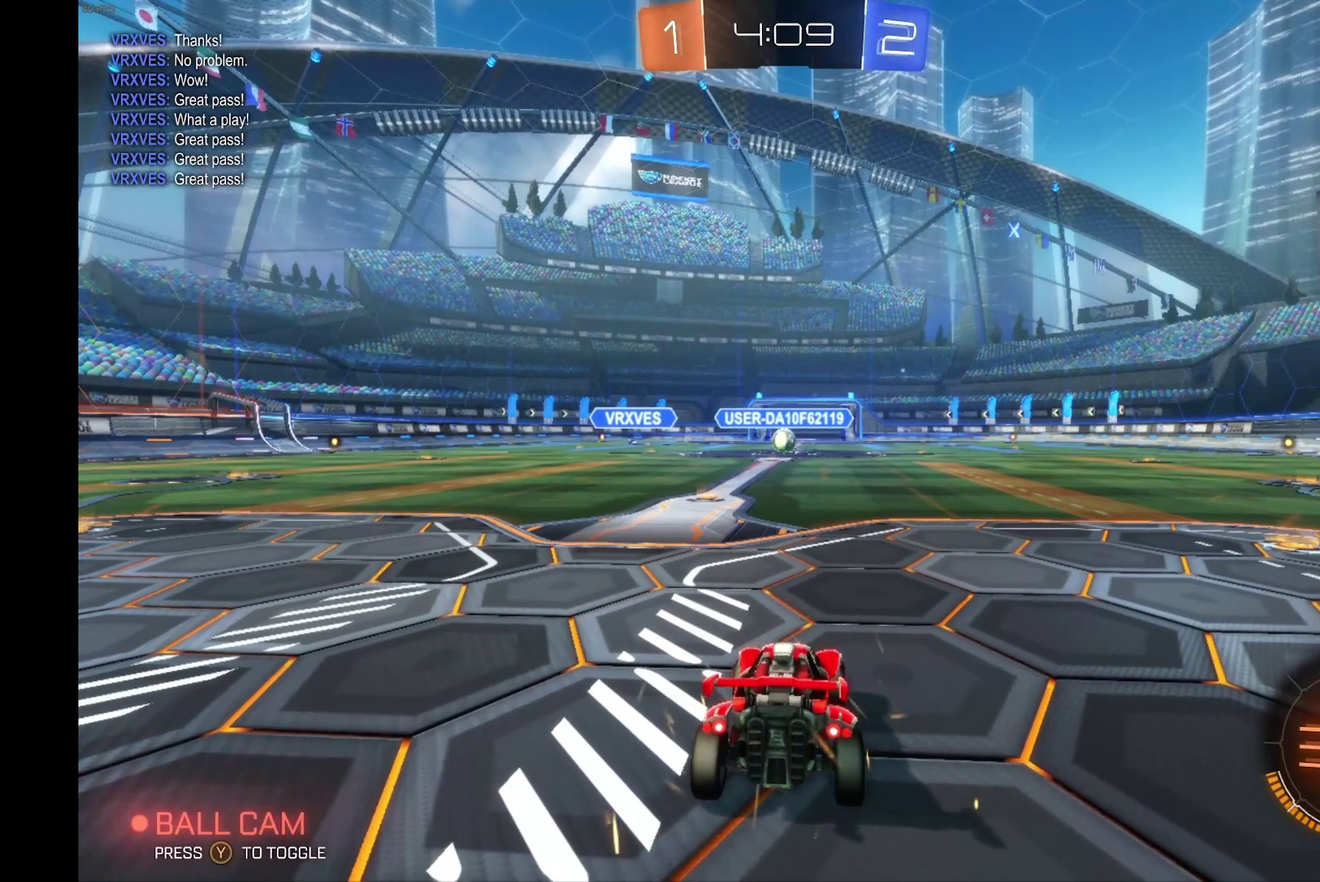
{"buttons": [], "left_stick": "center", "events": []}
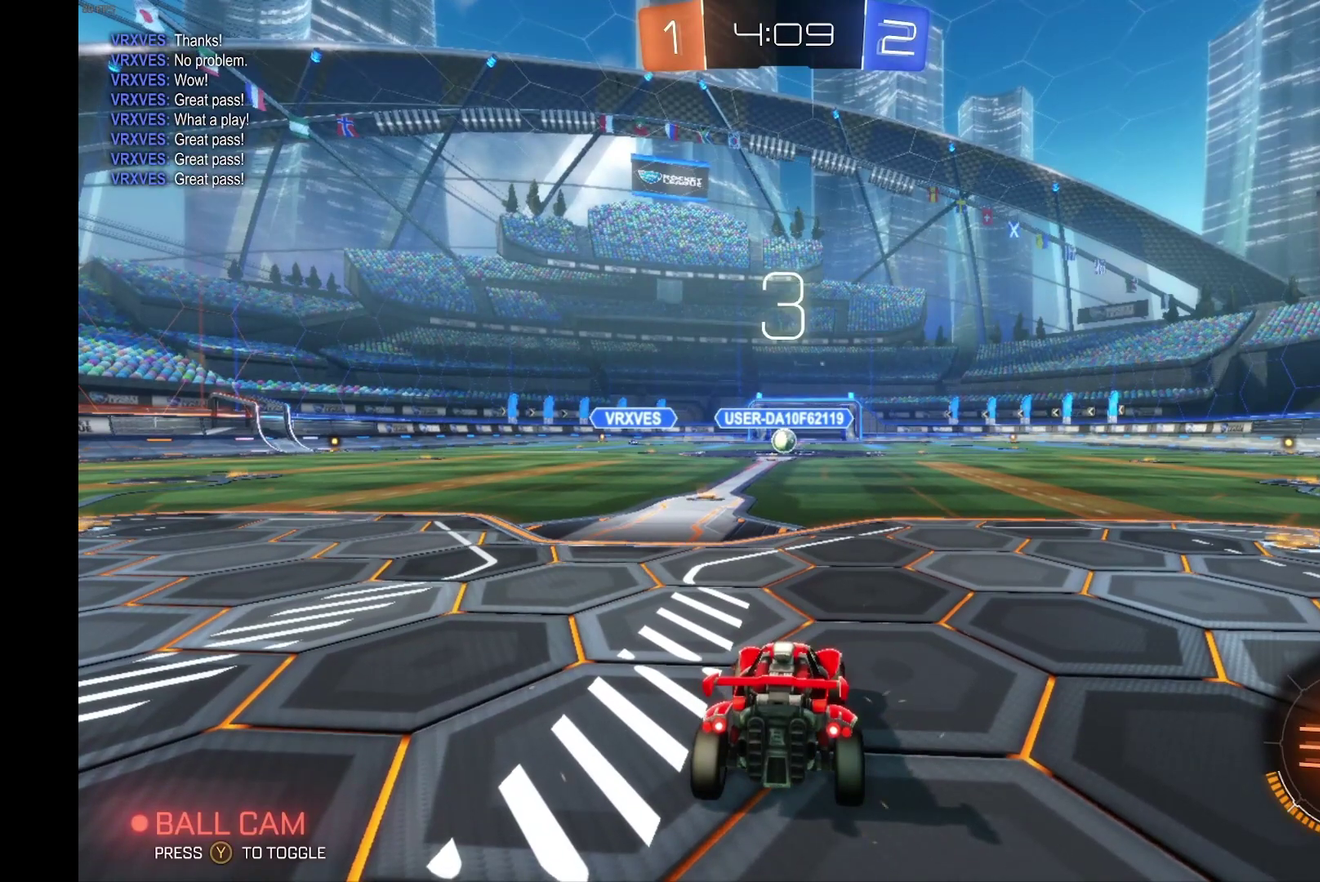
{"buttons": [], "left_stick": "center", "events": []}
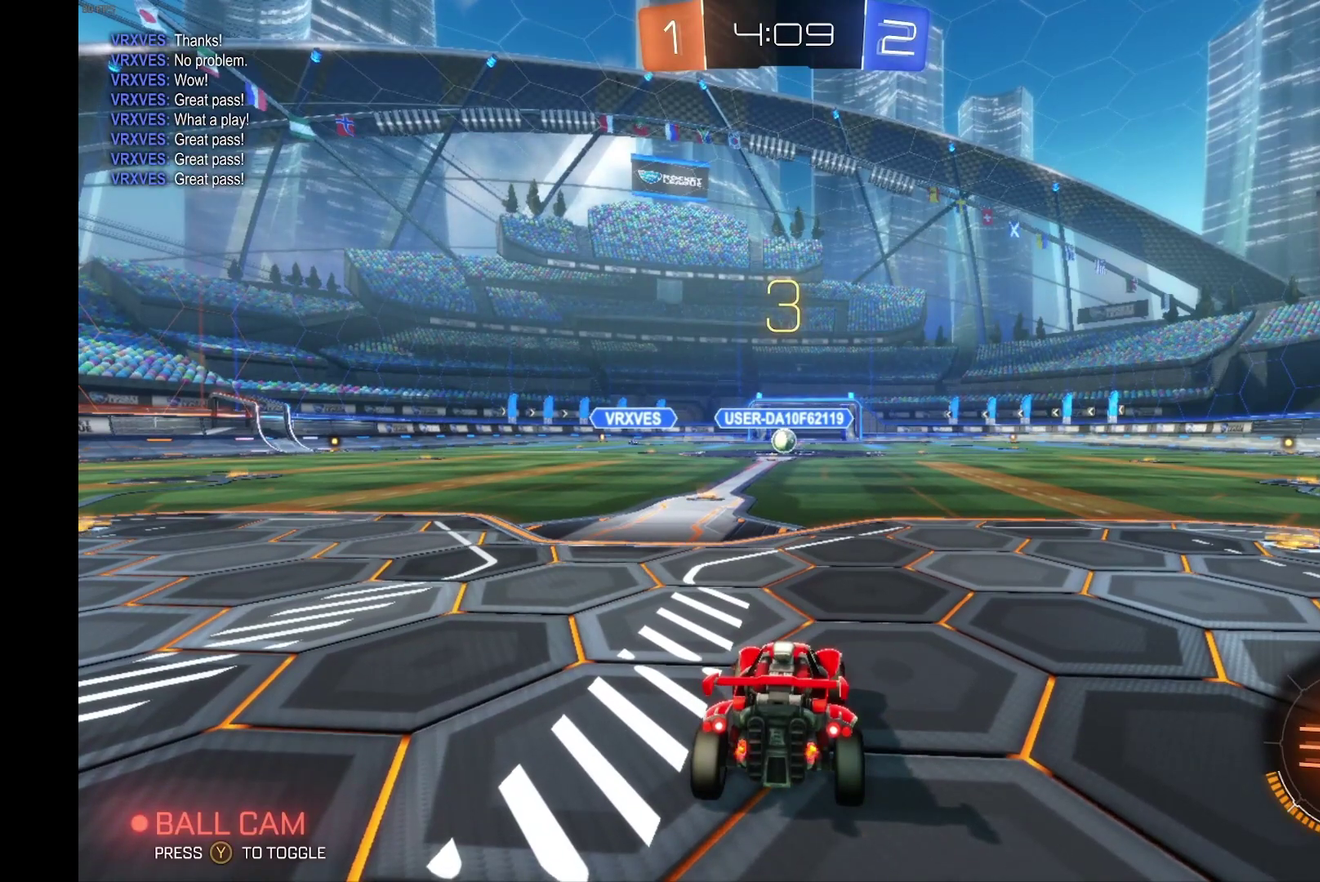
{"buttons": [], "left_stick": "center", "events": []}
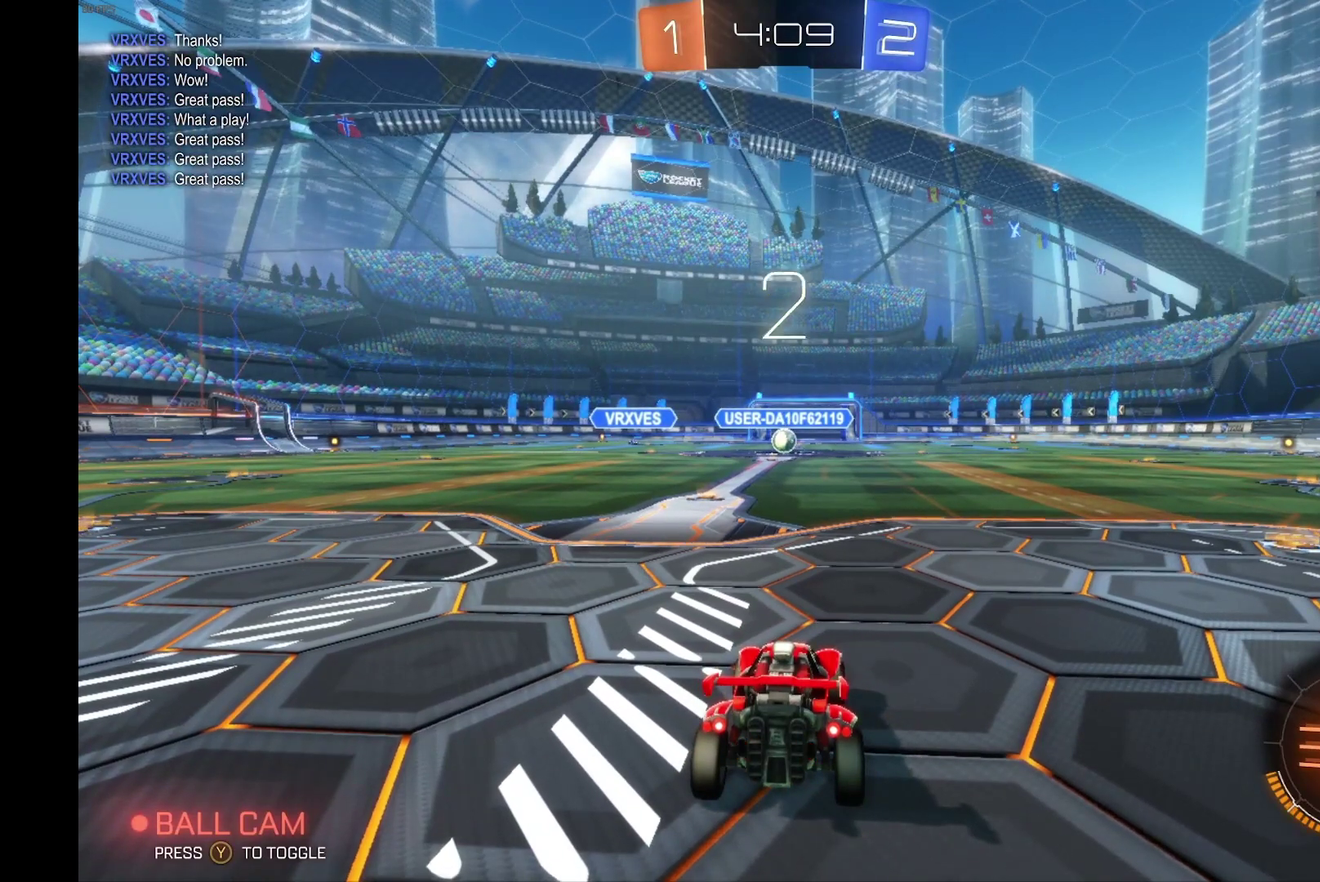
{"buttons": [], "left_stick": "center", "events": [[300, "L2", "down"], [367, "L2", "up"]]}
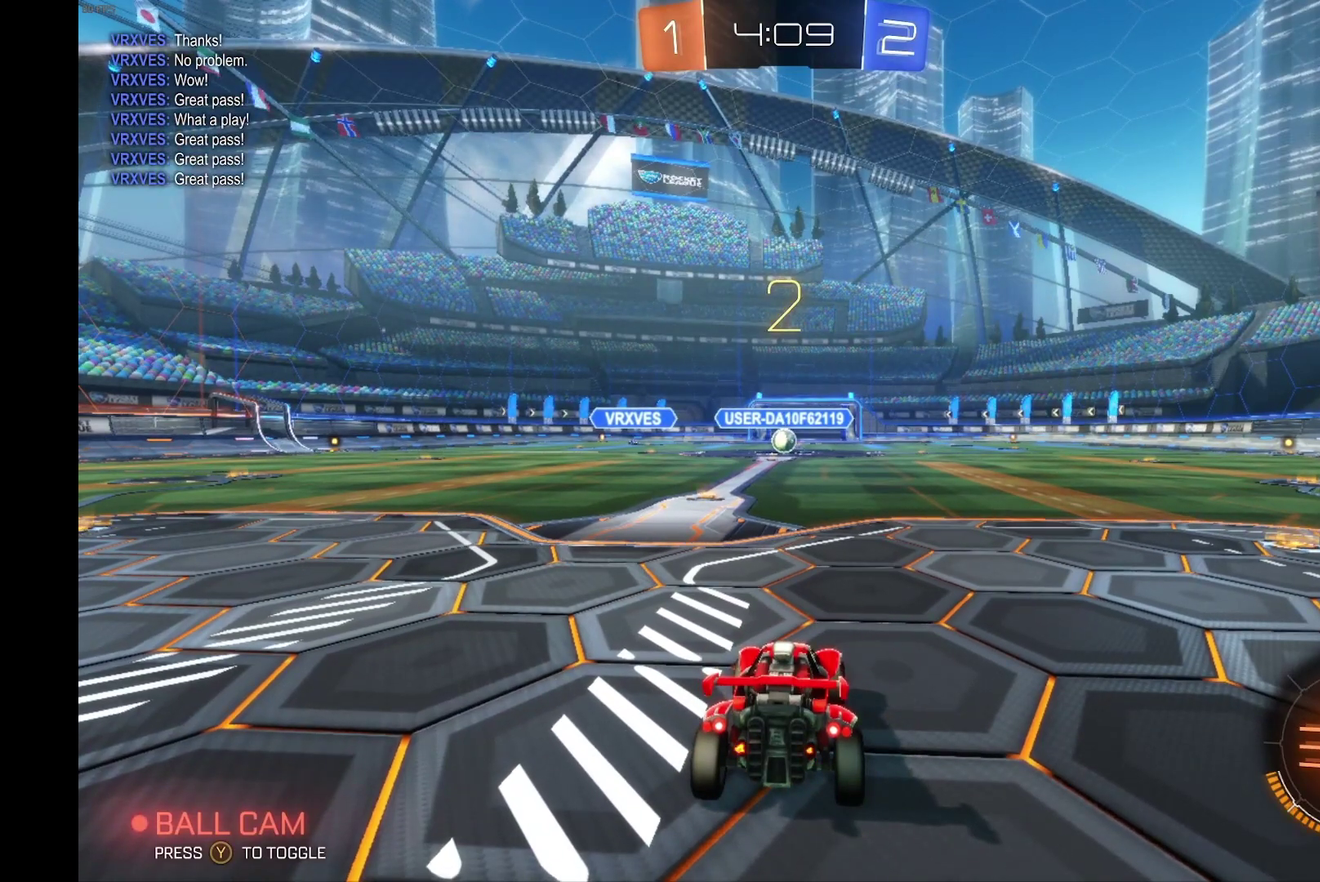
{"buttons": ["R2"], "left_stick": "center", "events": [[233, "R2", "down"]]}
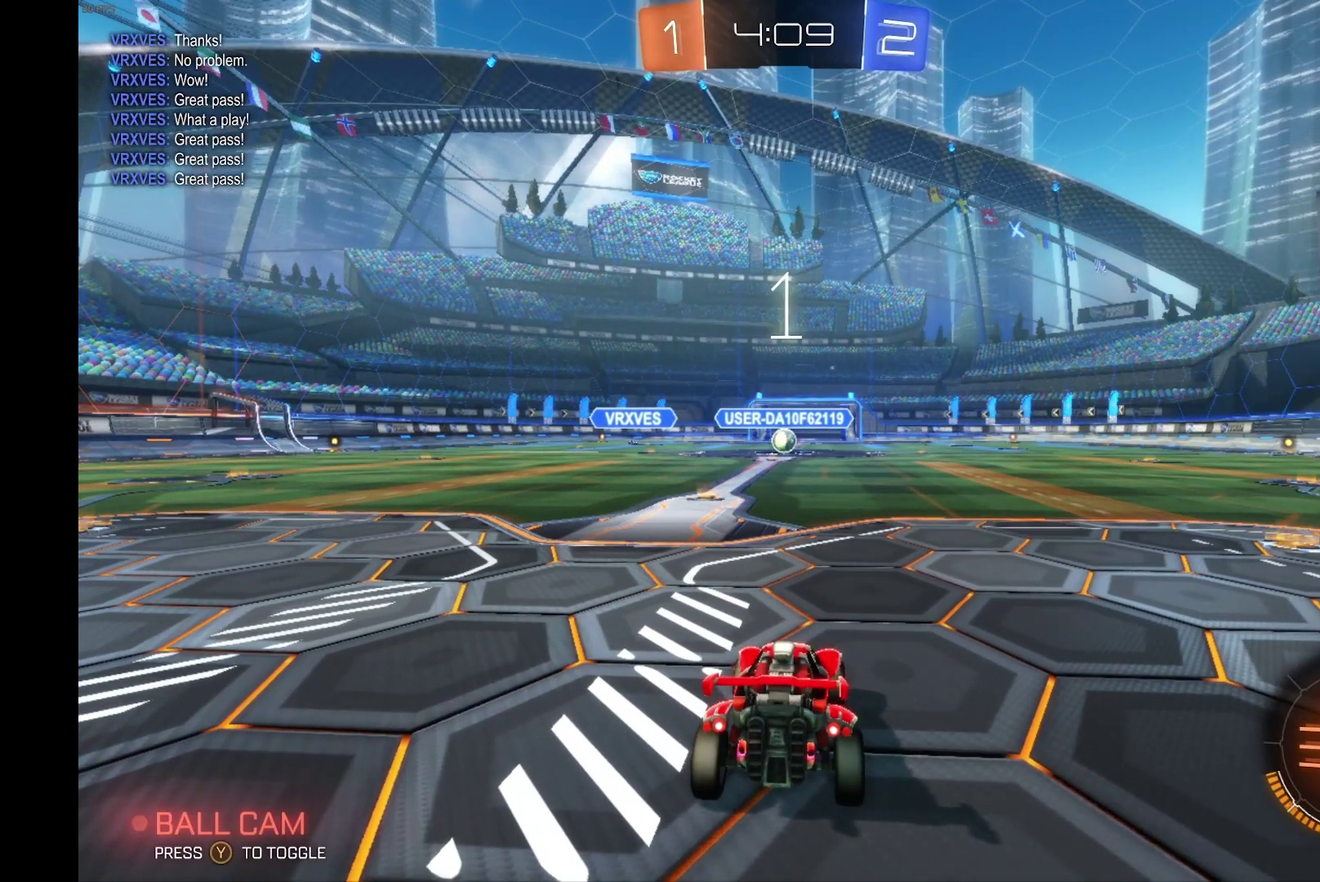
{"buttons": ["R2"], "left_stick": "left", "events": [[333, "left_stick", "left"]]}
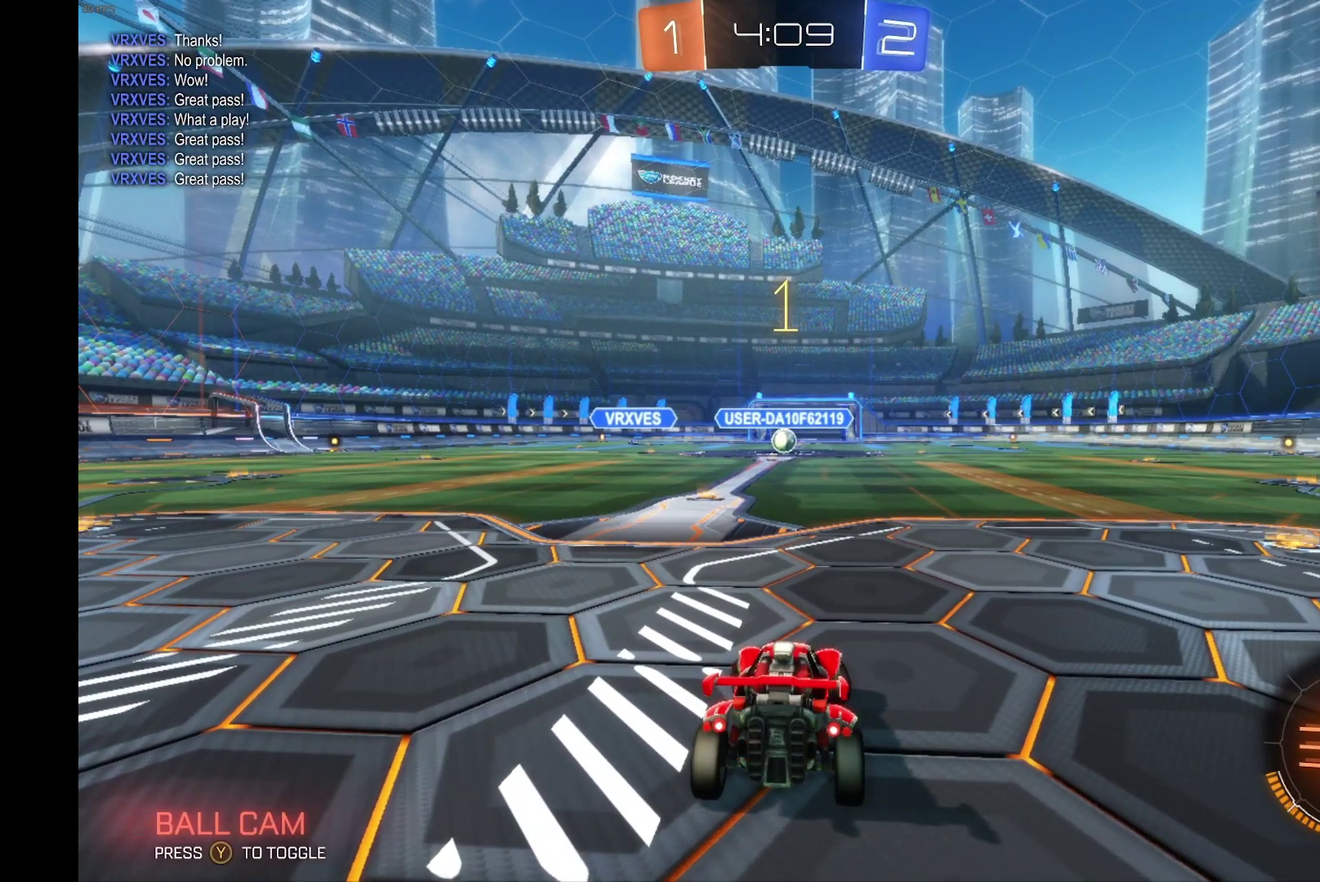
{"buttons": ["R2"], "left_stick": "center", "events": [[33, "left_stick", "center"], [267, "left_stick", "down-left"], [367, "left_stick", "left"], [467, "left_stick", "center"]]}
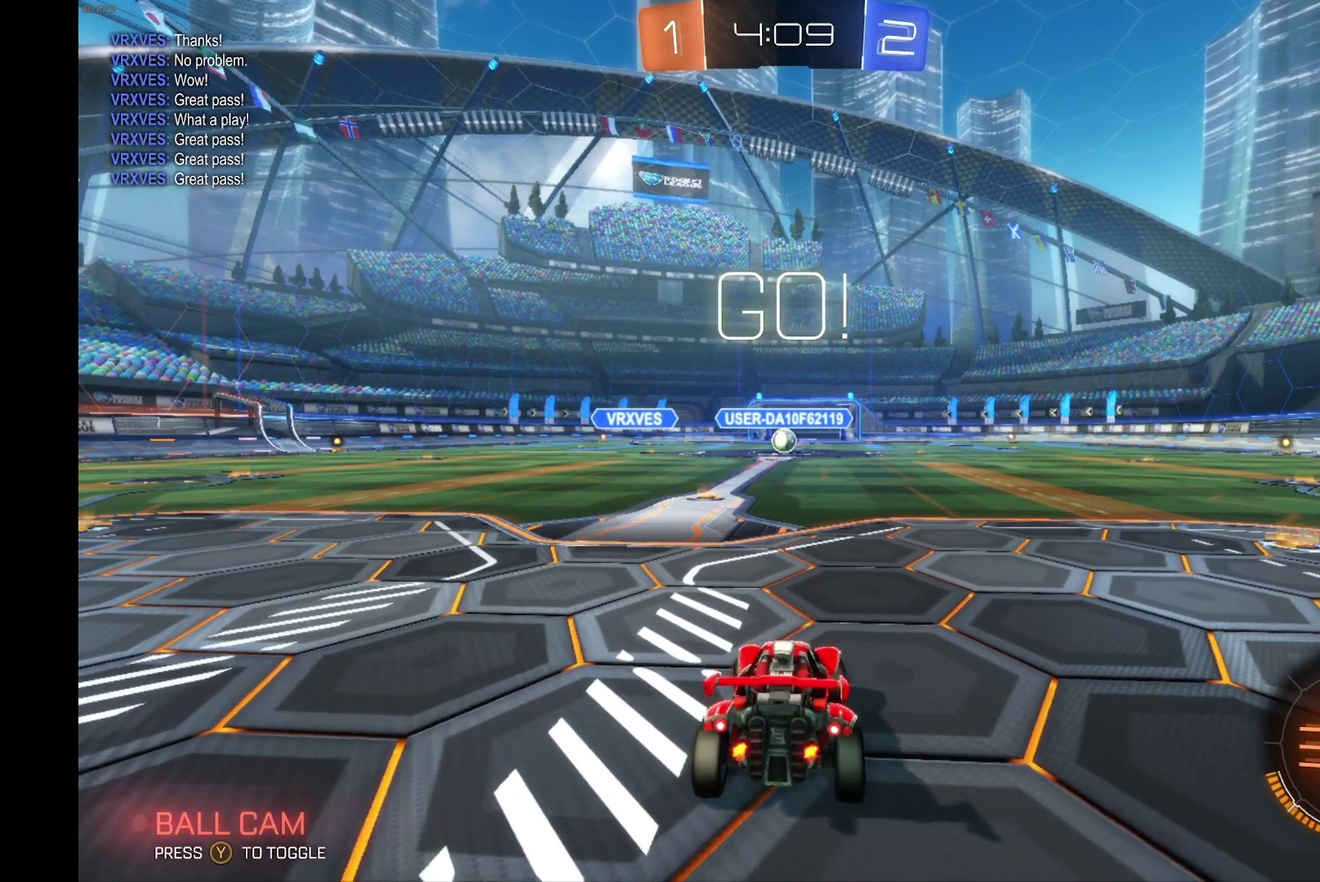
{"buttons": ["R2"], "left_stick": "center", "events": [[167, "left_stick", "left"], [300, "left_stick", "center"]]}
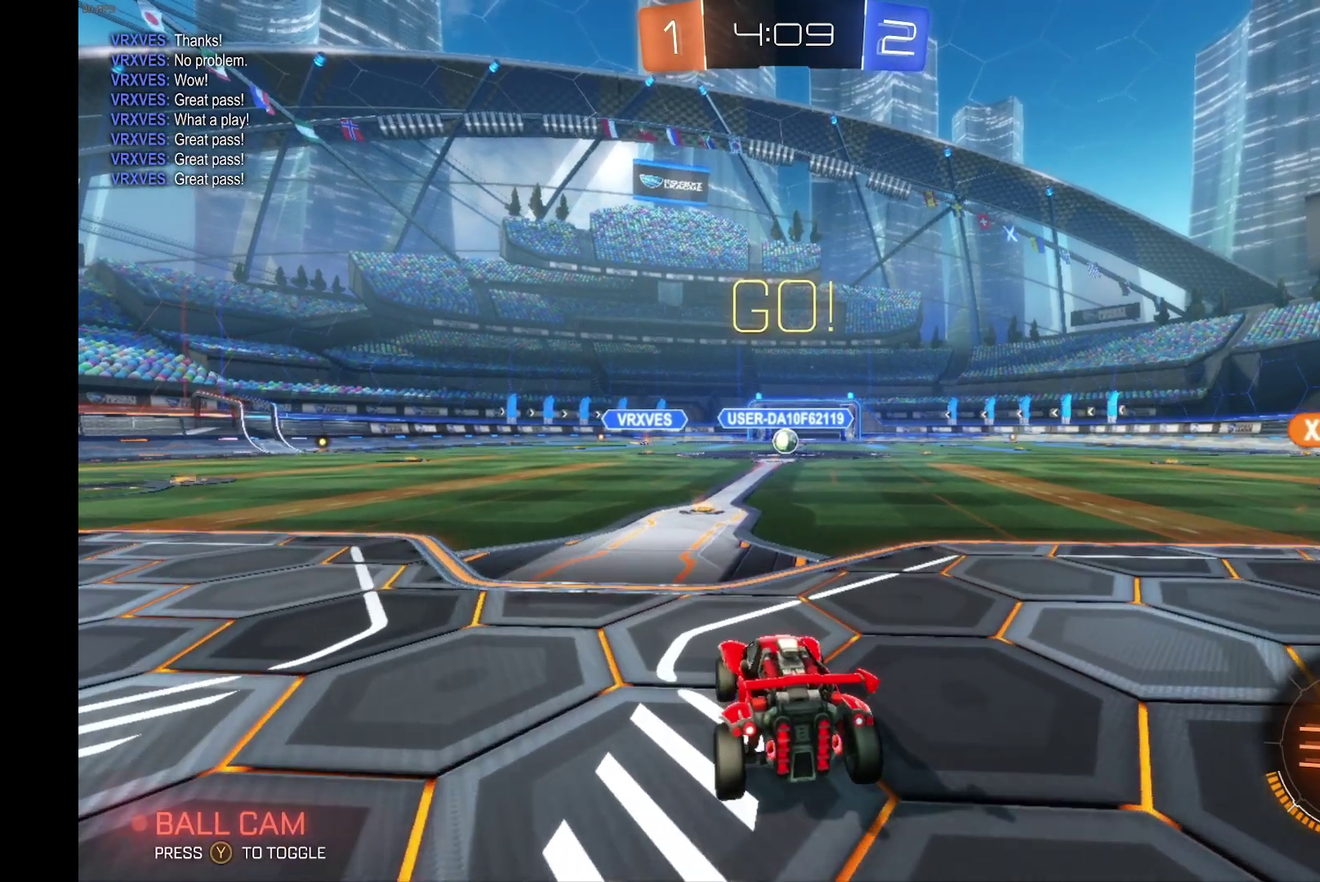
{"buttons": ["A", "R1", "R2"], "left_stick": "left", "events": [[400, "left_stick", "left"], [433, "A", "down"], [467, "R1", "down"]]}
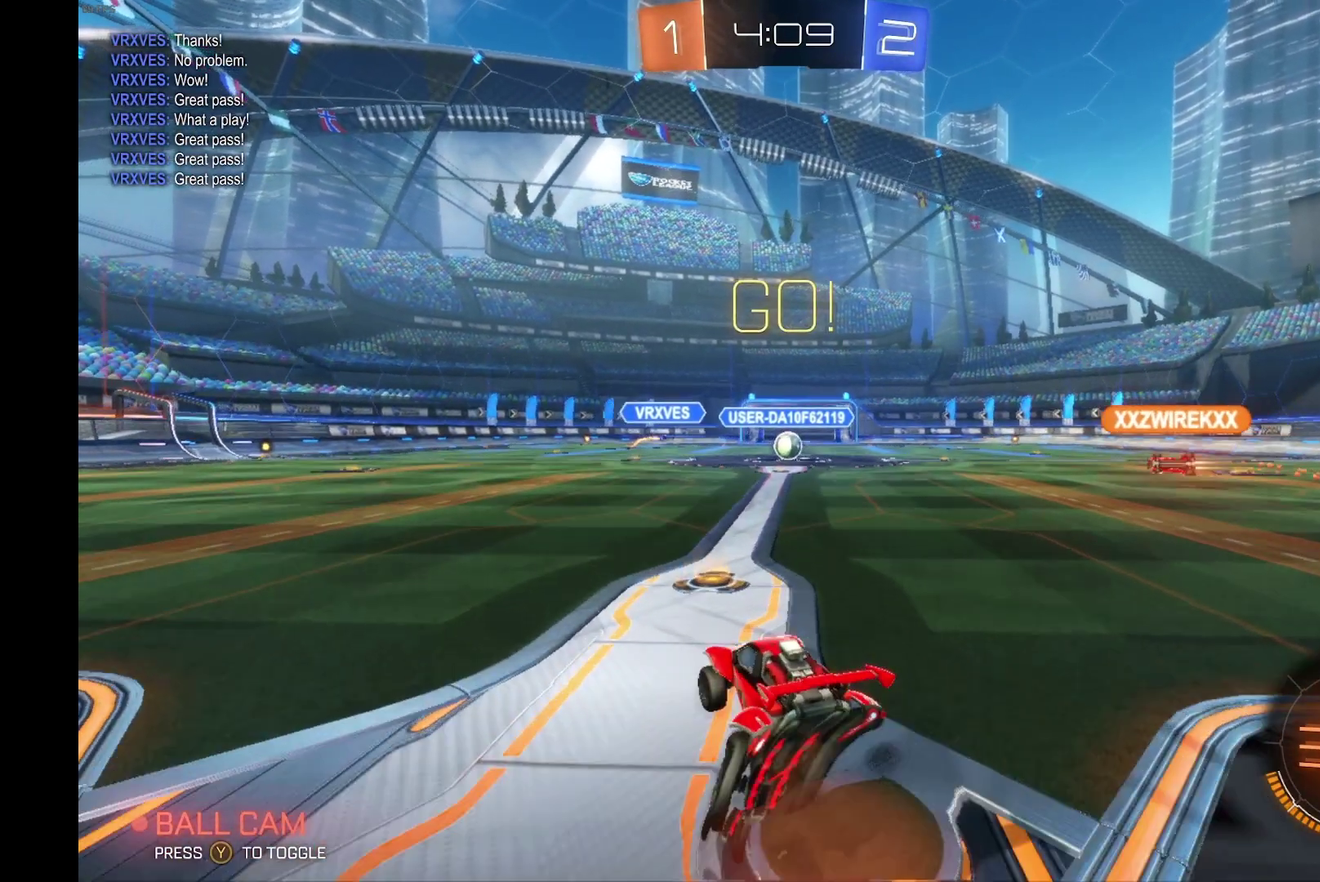
{"buttons": ["R2"], "left_stick": "right", "events": [[67, "A", "up"], [67, "R1", "up"], [67, "left_stick", "up"], [133, "A", "down"], [133, "R1", "down"], [133, "left_stick", "up-right"], [200, "left_stick", "right"], [367, "A", "up"], [367, "R1", "up"]]}
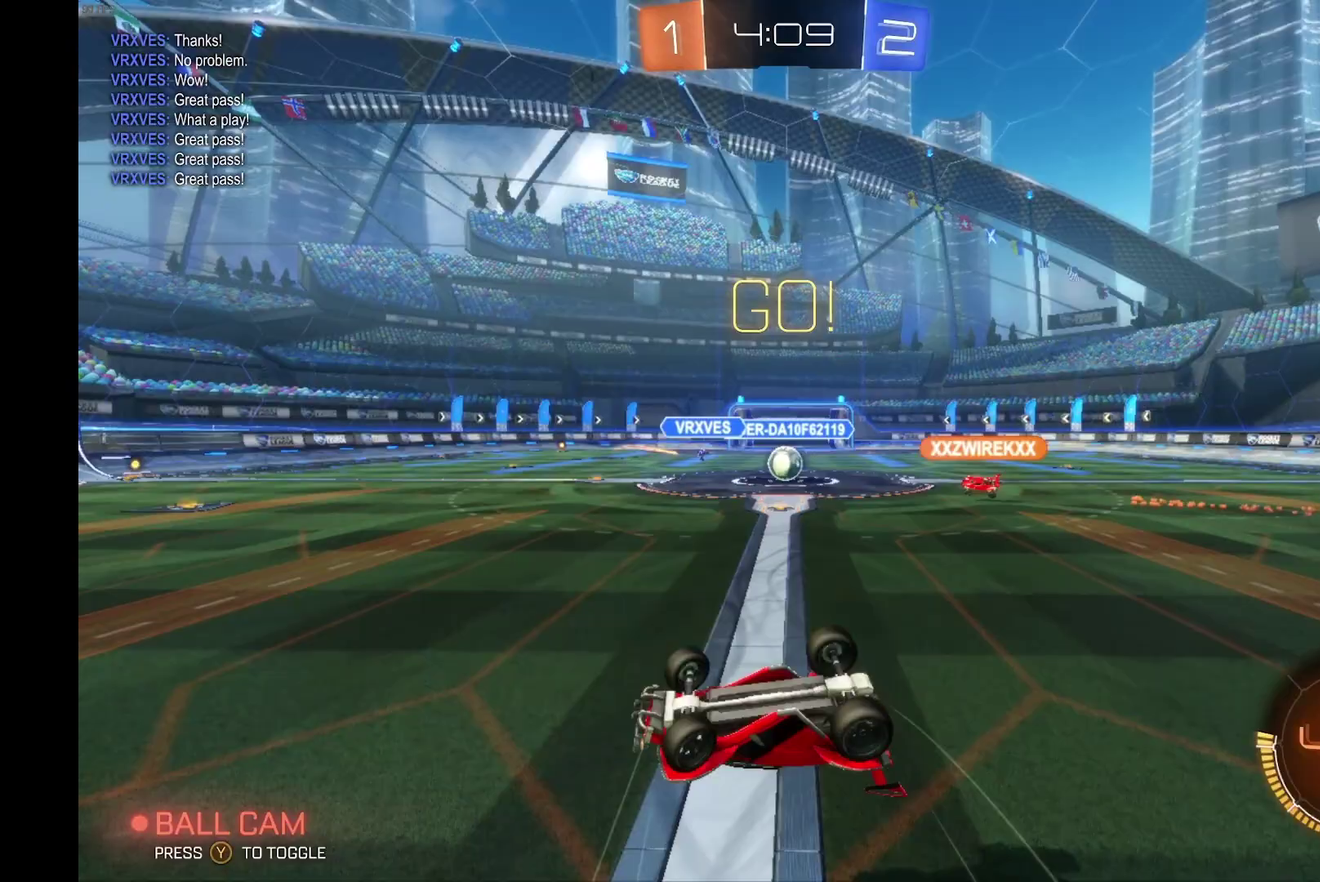
{"buttons": ["R2"], "left_stick": "center", "events": [[500, "left_stick", "center"]]}
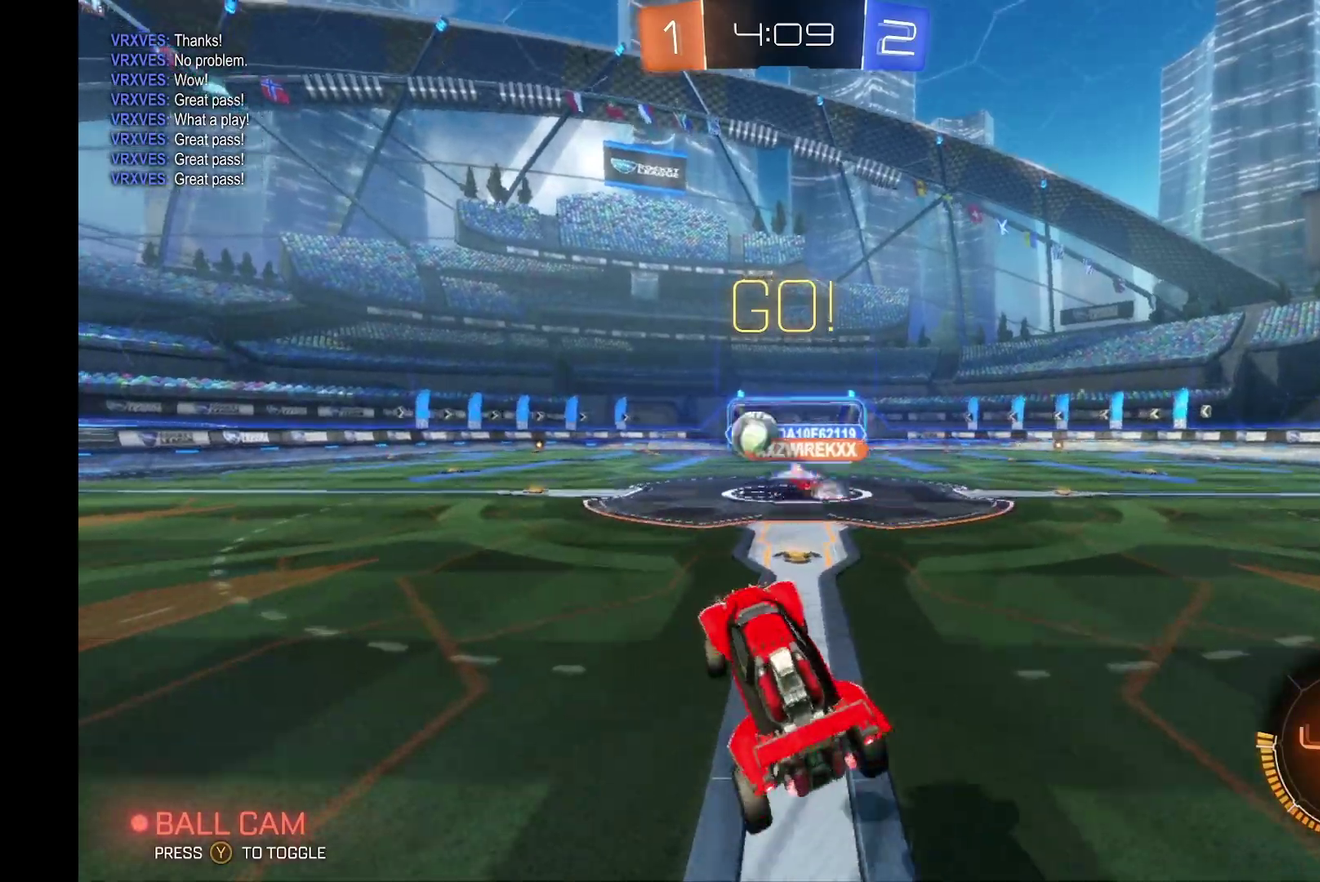
{"buttons": ["R2"], "left_stick": "left", "events": [[200, "left_stick", "left"], [333, "X", "down"], [467, "X", "up"]]}
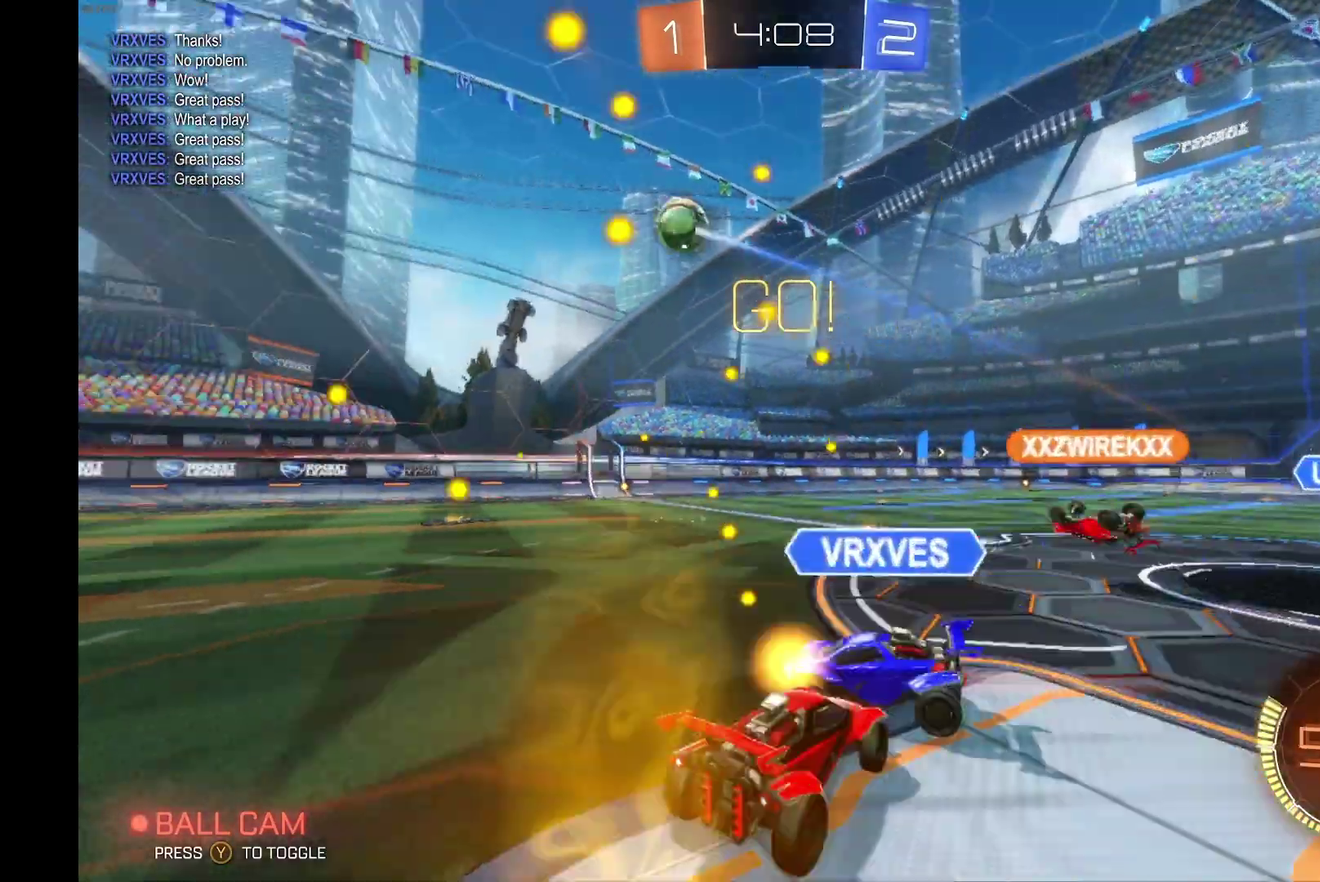
{"buttons": ["R2"], "left_stick": "left", "events": []}